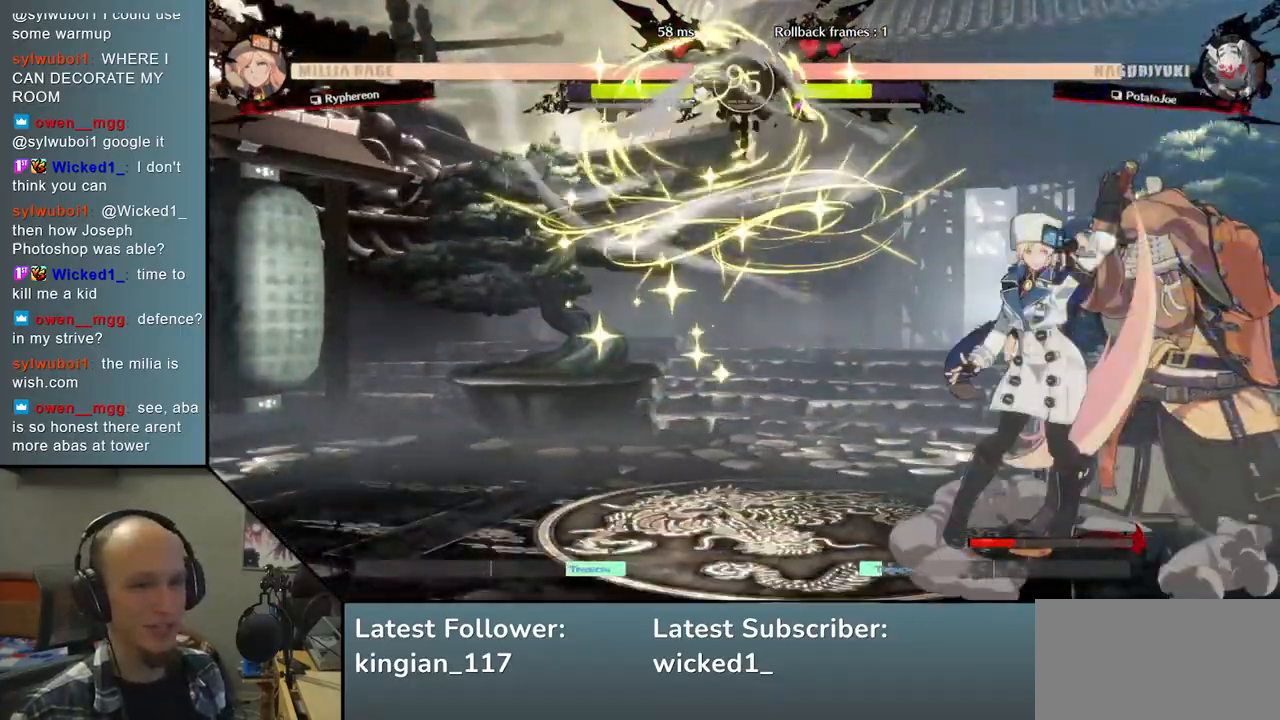
Gameplay with a controller (arcade stick); each line is a JSON object with the inputs held at the frame after it. "events" lists button and stick changes between this image and that frame as [ms after this image, input, new state], when the widget could be followed in between. Not read: L3 R3 other_buttons.
{"buttons": [], "left_stick": "down-right", "events": [[17, "L1", "up"], [100, "L1", "down"], [150, "L1", "up"], [217, "L1", "down"], [267, "L1", "up"], [350, "L1", "down"], [400, "left_stick", "down-right"], [433, "L1", "up"]]}
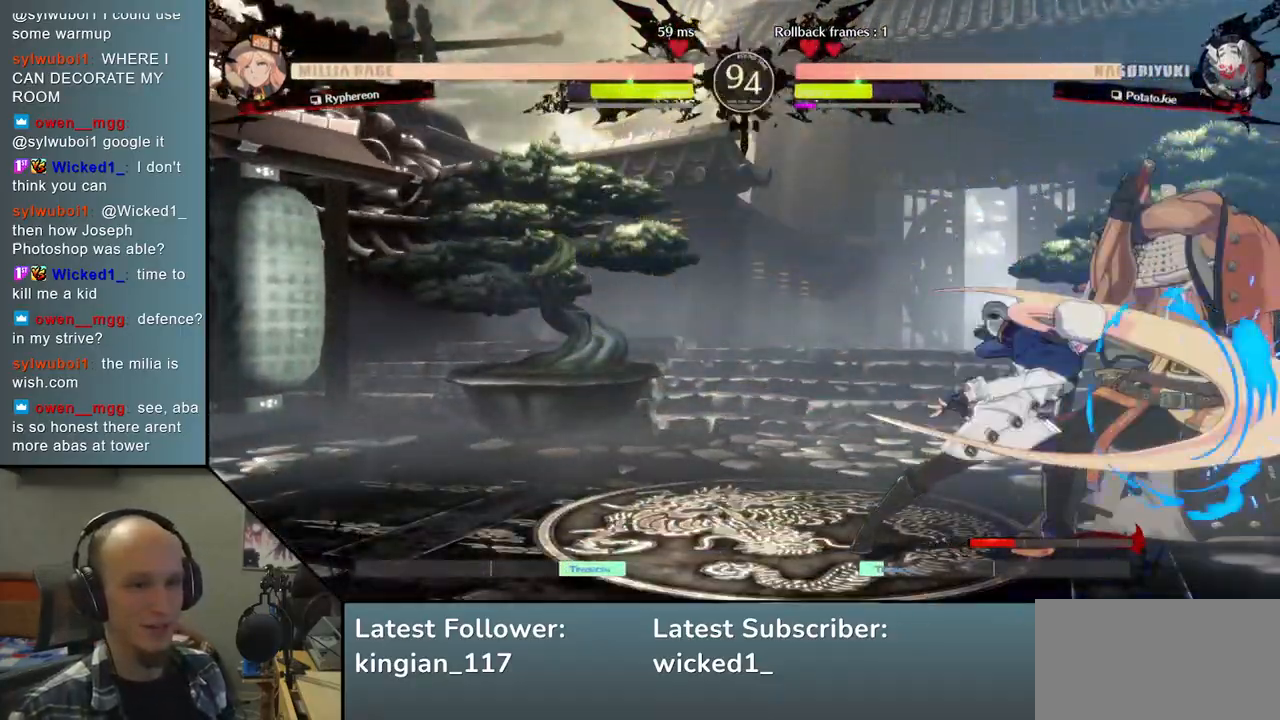
{"buttons": [], "left_stick": "down-right", "events": []}
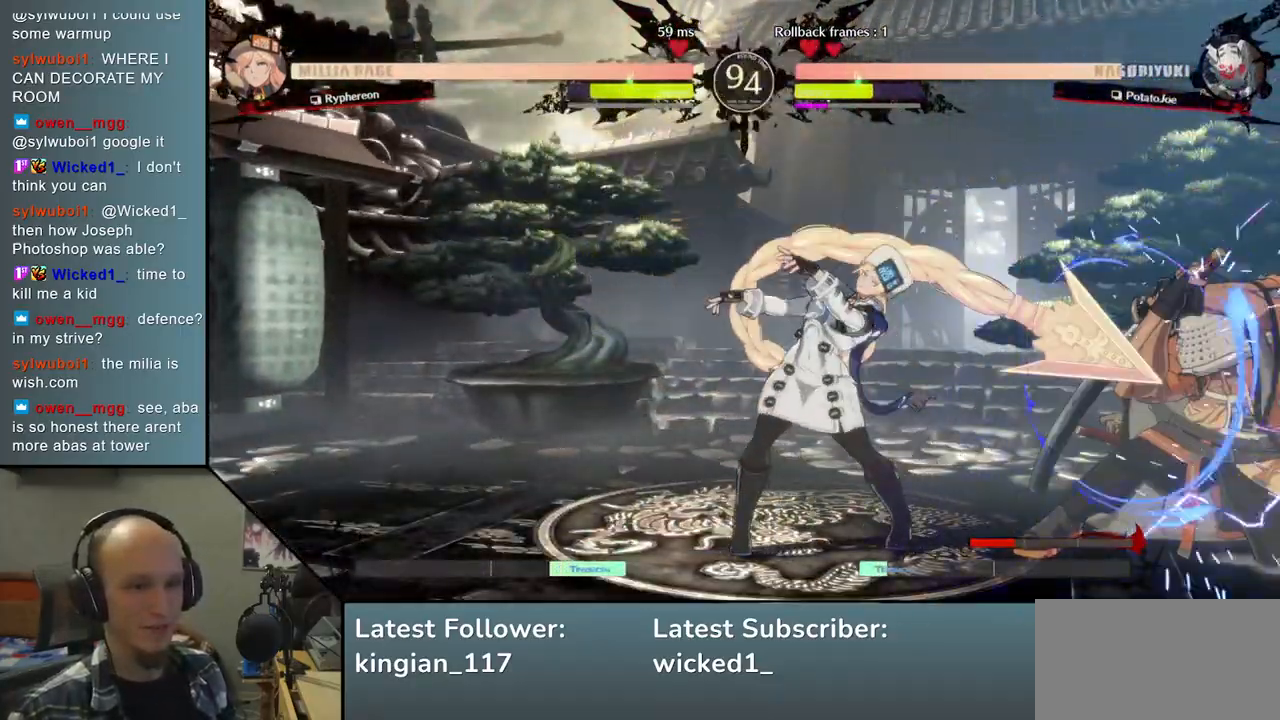
{"buttons": [], "left_stick": "down-right", "events": []}
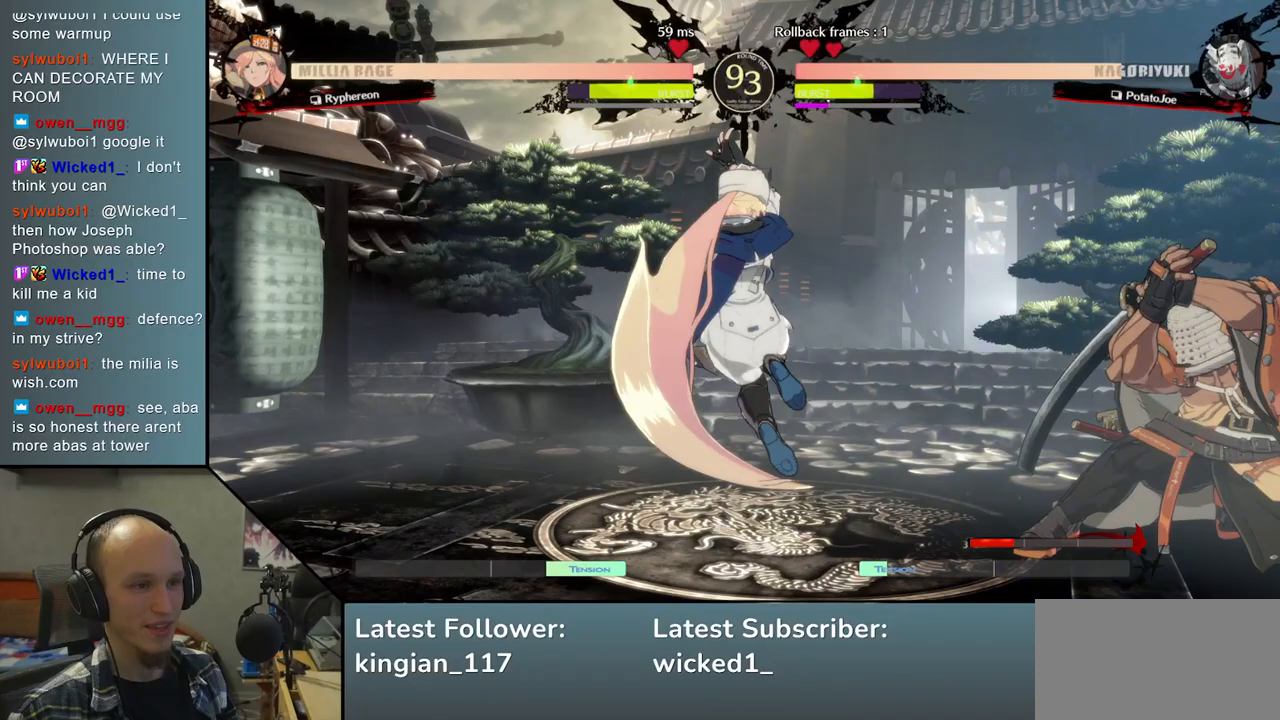
{"buttons": [], "left_stick": "down-right", "events": []}
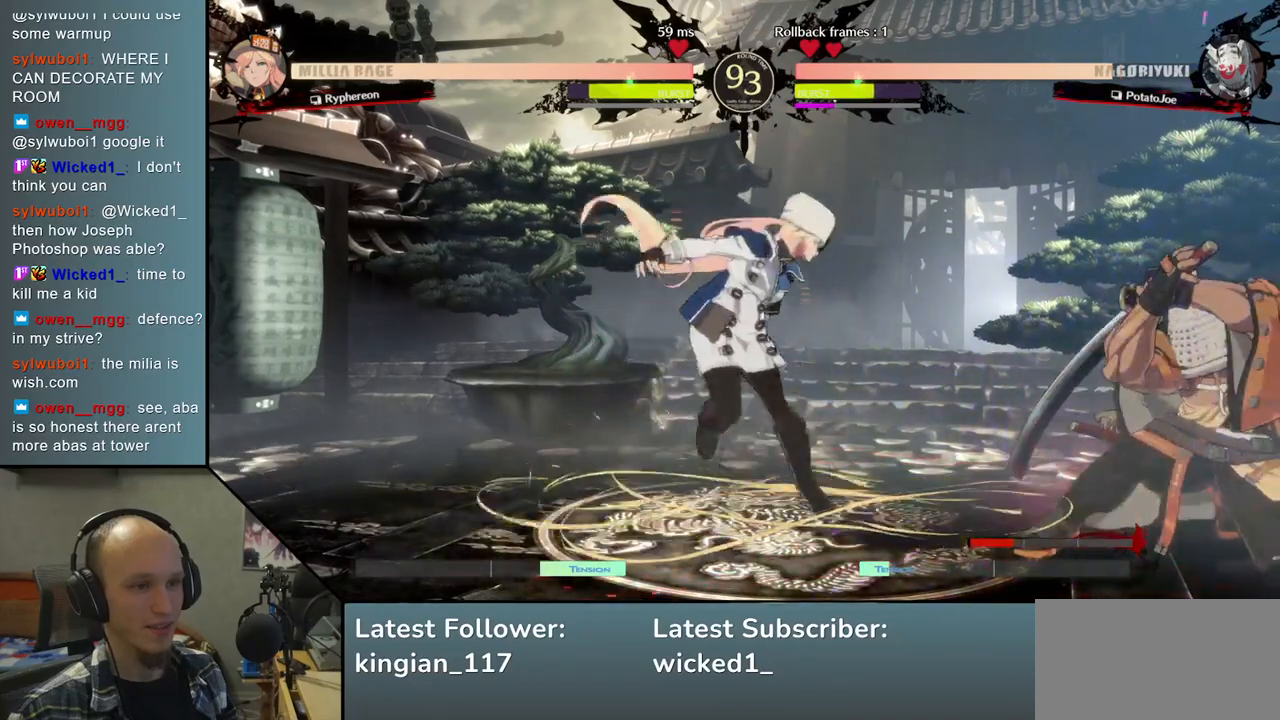
{"buttons": [], "left_stick": "right", "events": [[67, "L2", "down"], [150, "L2", "up"], [233, "L2", "down"], [317, "L2", "up"], [467, "left_stick", "right"]]}
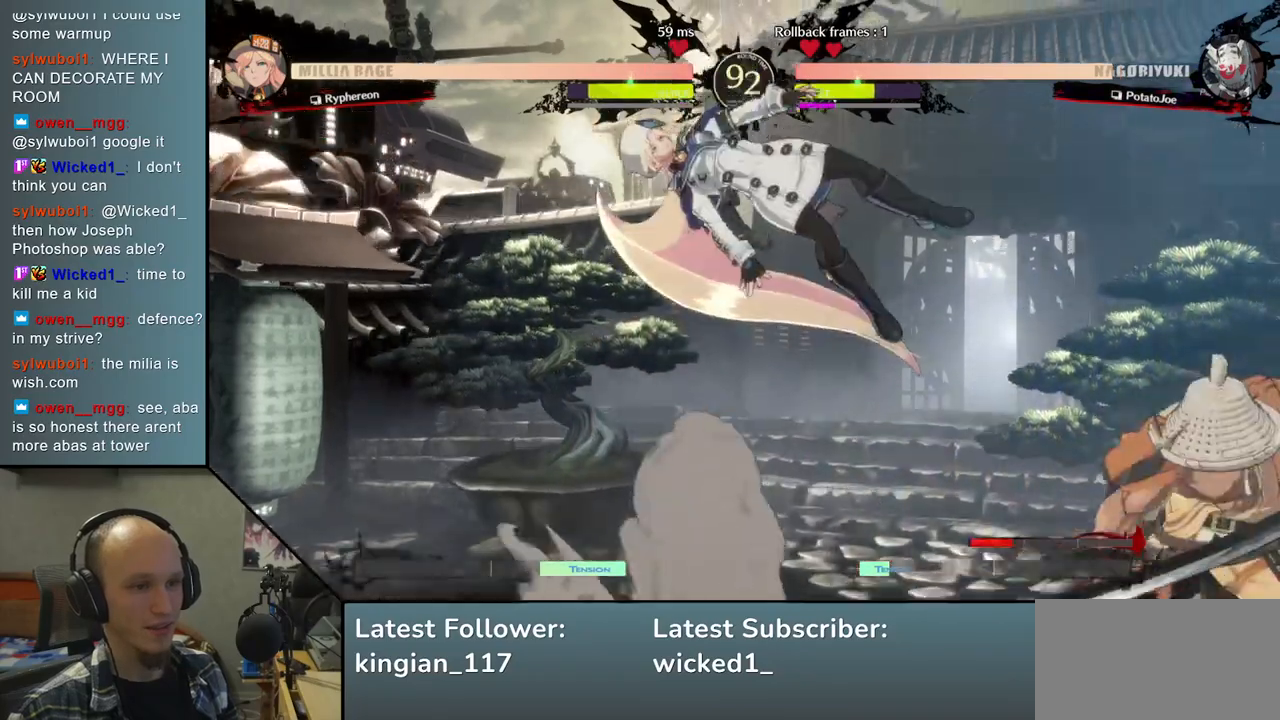
{"buttons": [], "left_stick": "right", "events": []}
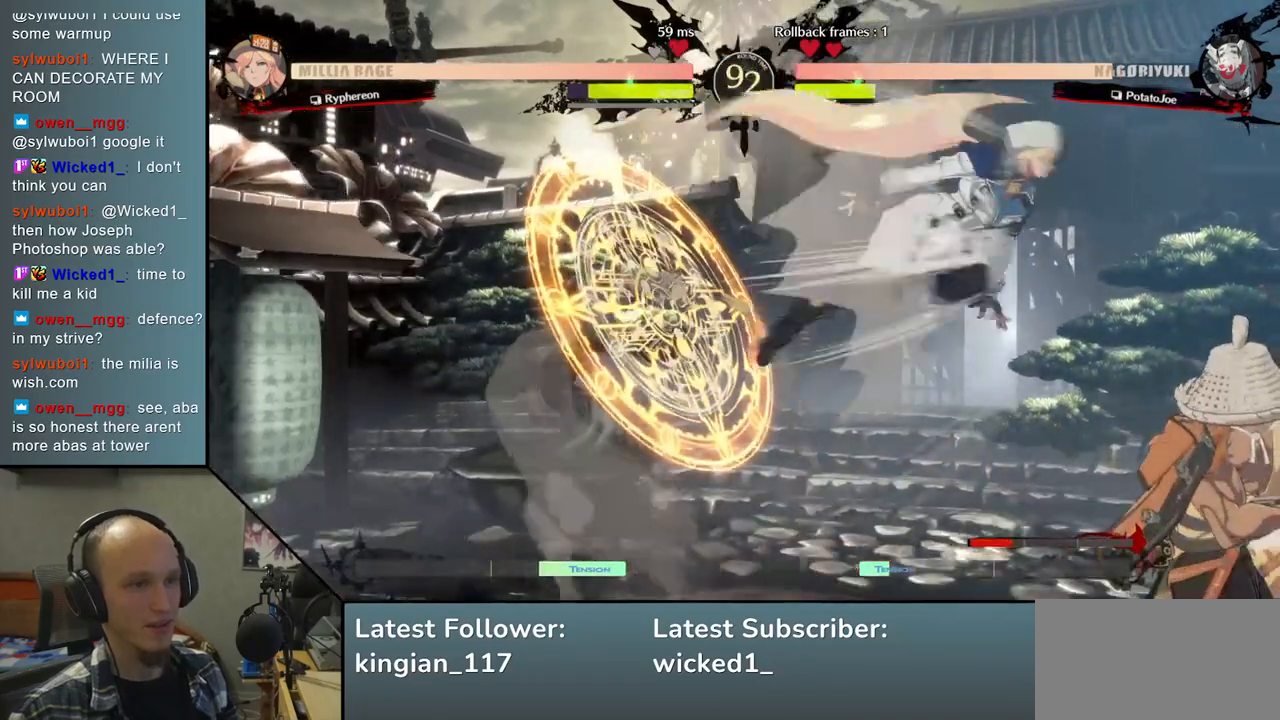
{"buttons": [], "left_stick": "down-right", "events": [[483, "left_stick", "down-right"]]}
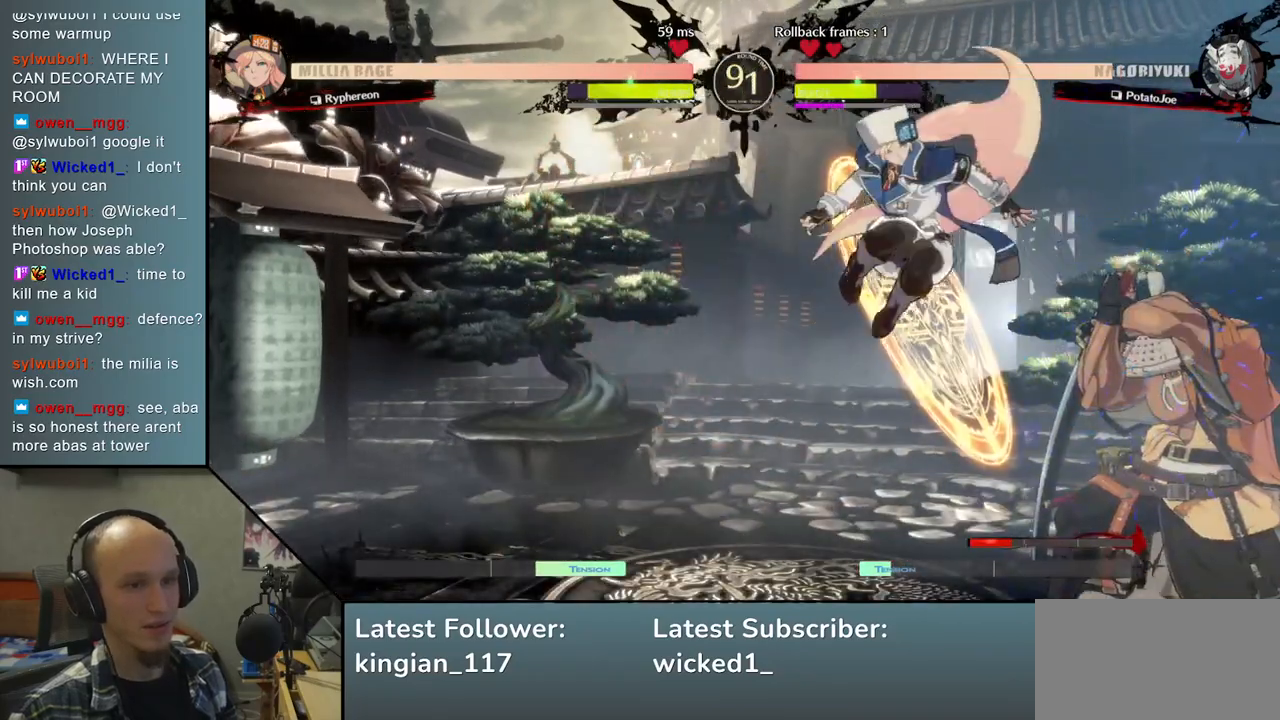
{"buttons": [], "left_stick": "right", "events": [[317, "left_stick", "right"]]}
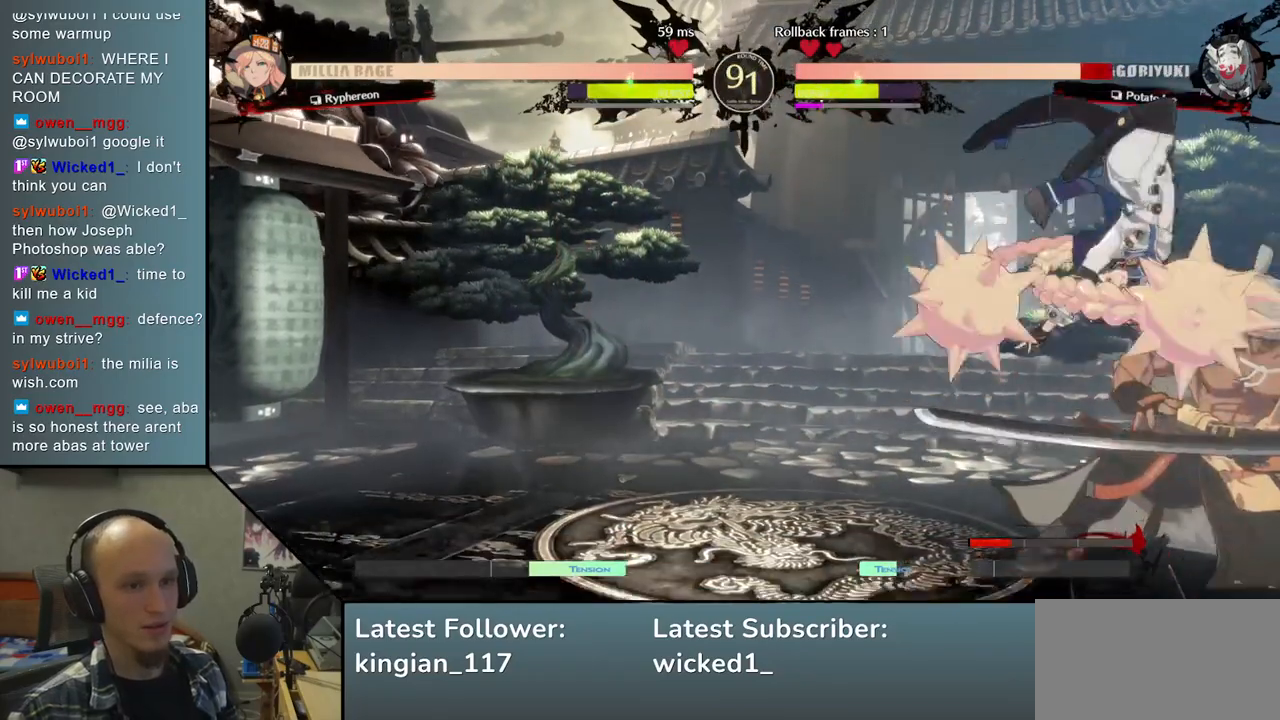
{"buttons": [], "left_stick": "down-right", "events": [[267, "left_stick", "down-right"]]}
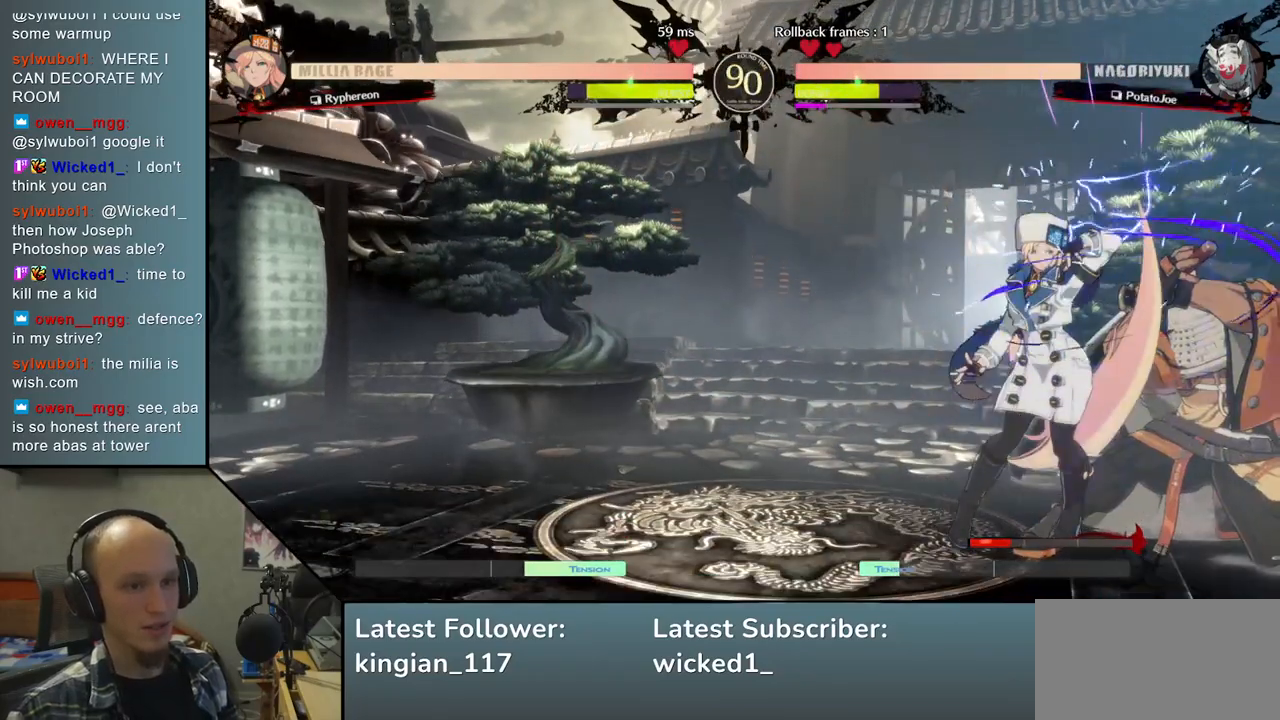
{"buttons": [], "left_stick": "down-right", "events": []}
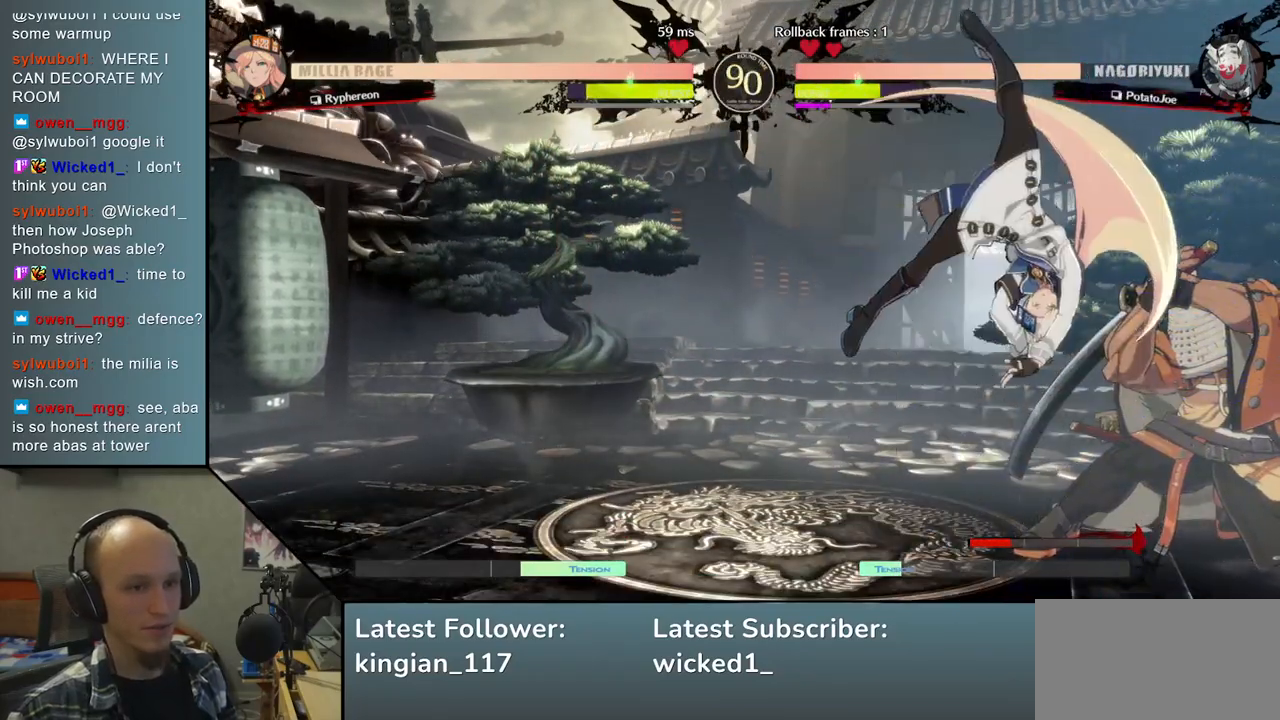
{"buttons": [], "left_stick": "down-right", "events": []}
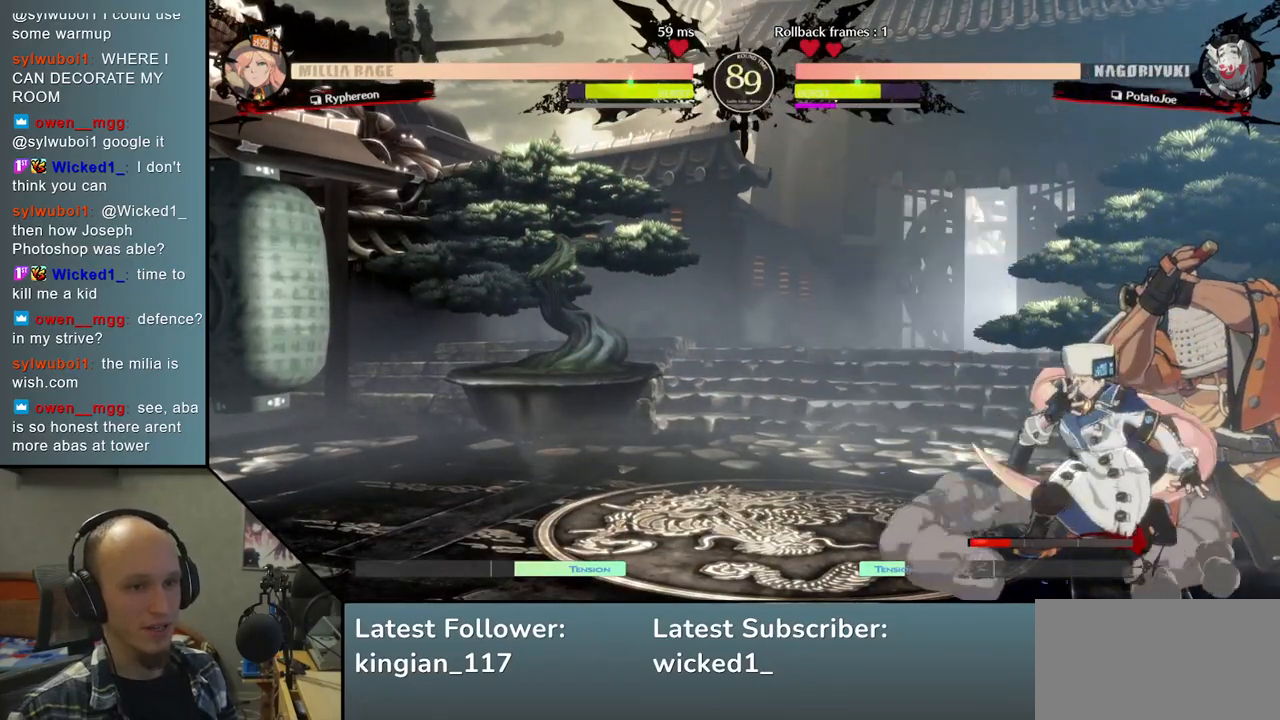
{"buttons": [], "left_stick": "right", "events": [[150, "left_stick", "right"], [233, "L1", "down"], [350, "L1", "up"]]}
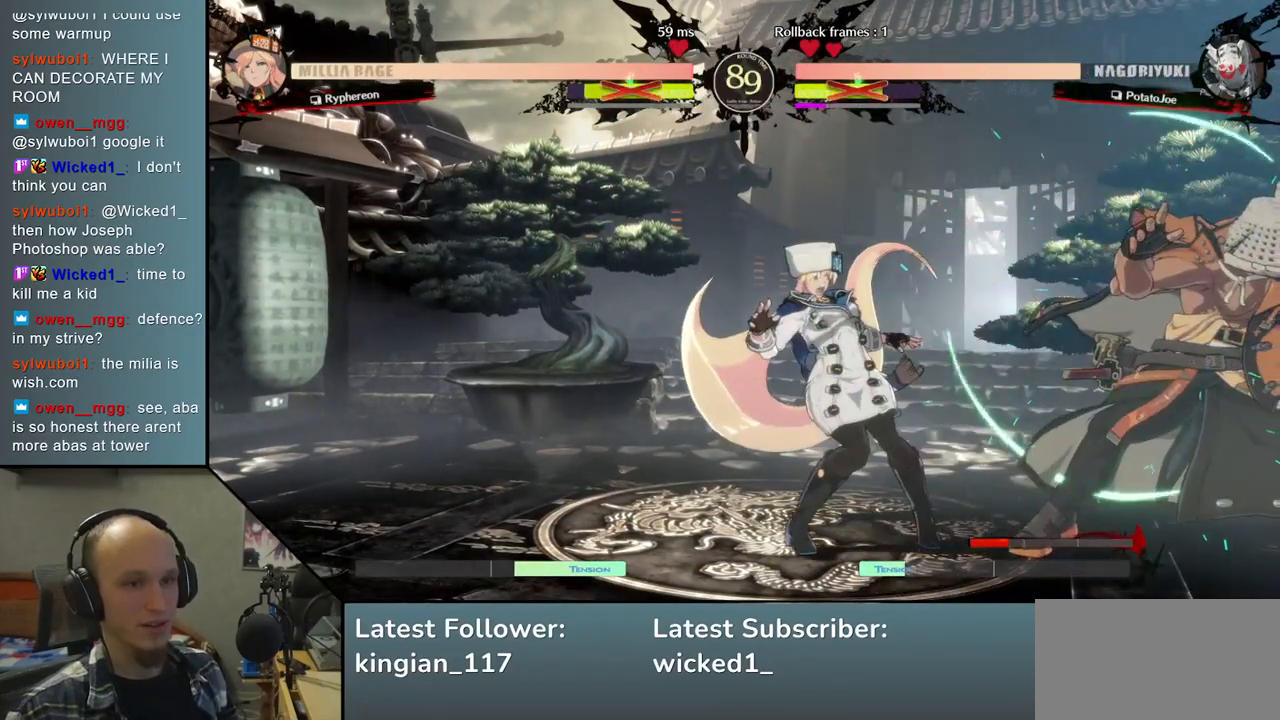
{"buttons": ["TRIANGLE"], "left_stick": "center", "events": [[217, "left_stick", "center"], [233, "TRIANGLE", "down"], [350, "TRIANGLE", "up"], [433, "TRIANGLE", "down"]]}
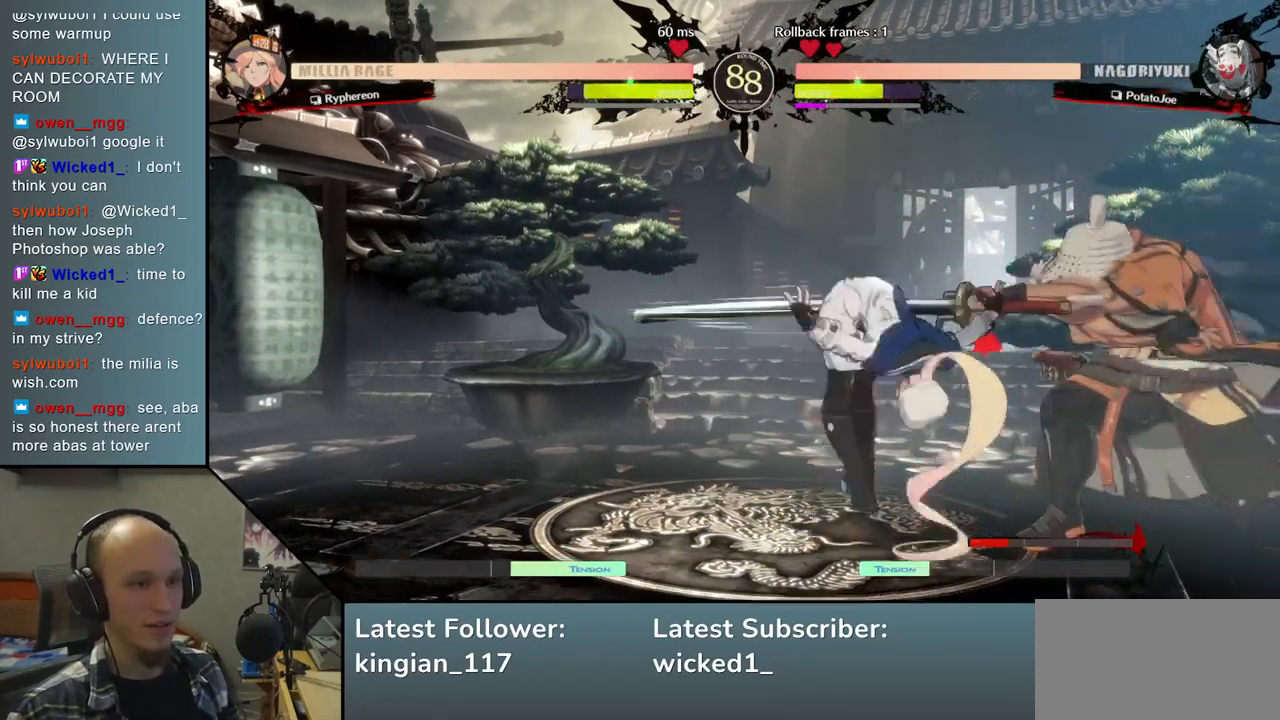
{"buttons": [], "left_stick": "center", "events": [[33, "TRIANGLE", "up"], [100, "TRIANGLE", "down"], [233, "TRIANGLE", "up"], [317, "TRIANGLE", "down"], [450, "TRIANGLE", "up"]]}
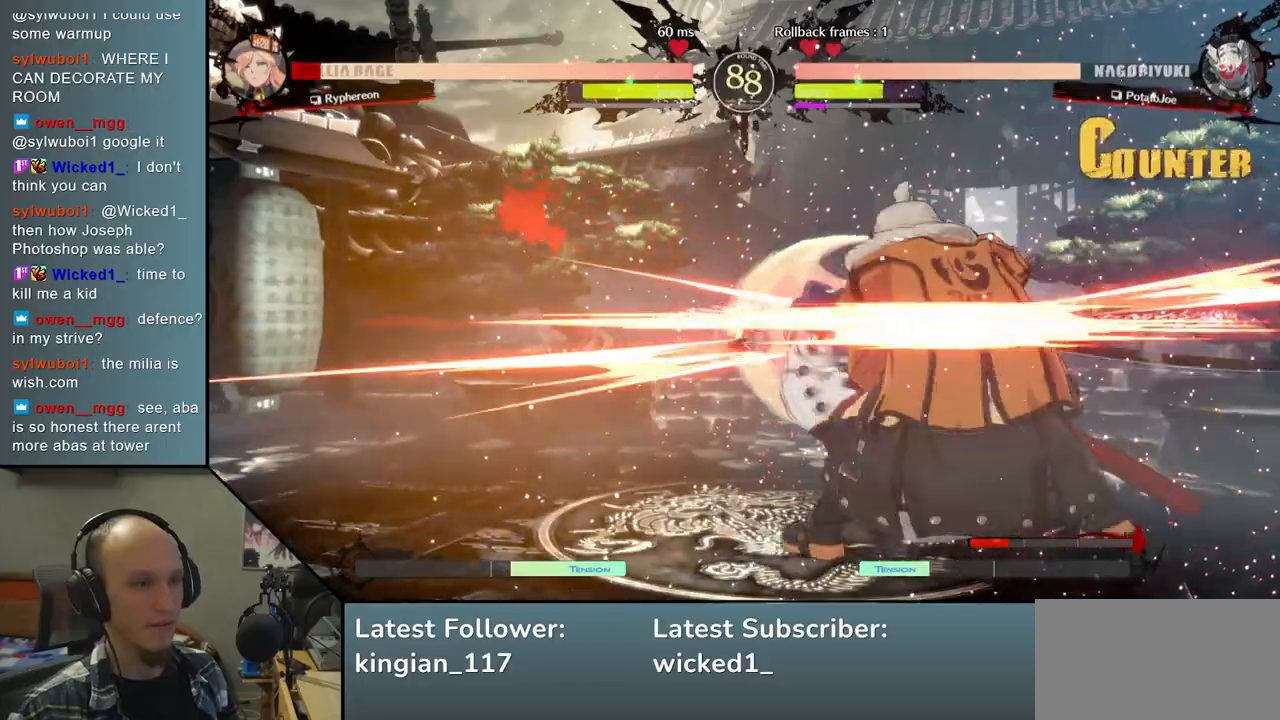
{"buttons": ["TRIANGLE"], "left_stick": "center", "events": [[17, "TRIANGLE", "down"], [117, "TRIANGLE", "up"], [233, "TRIANGLE", "down"], [350, "TRIANGLE", "up"], [433, "TRIANGLE", "down"]]}
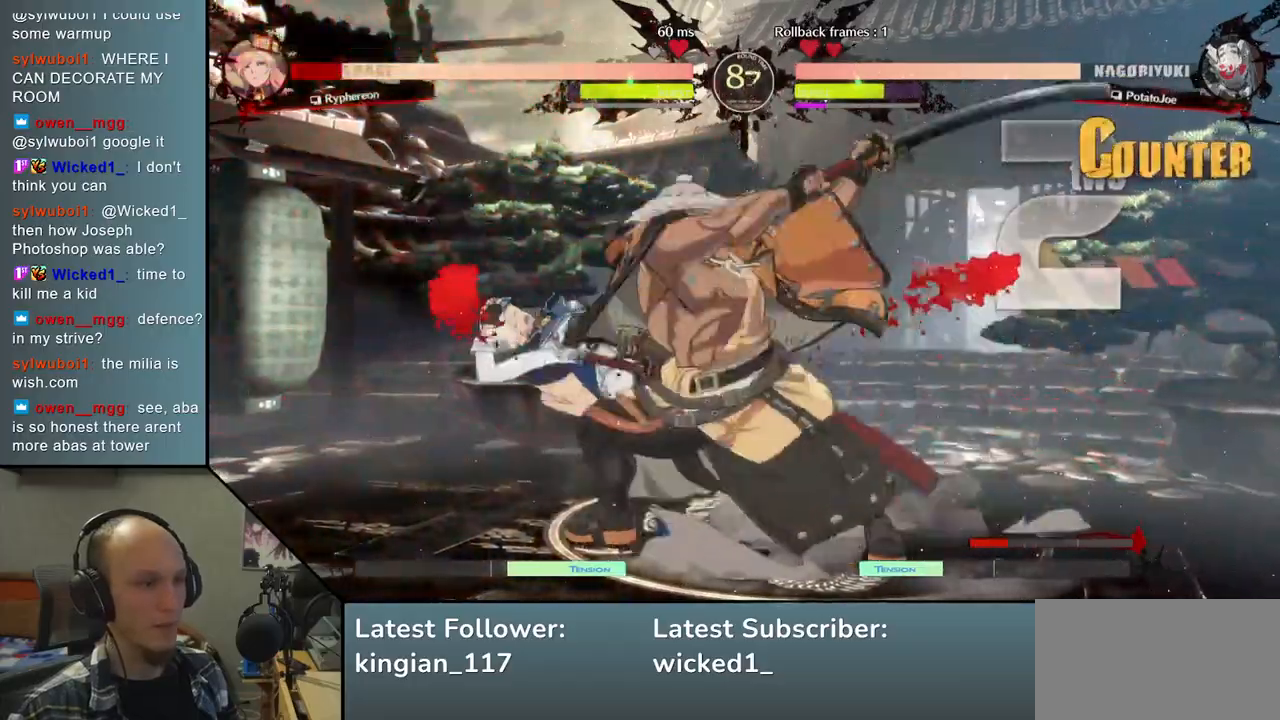
{"buttons": [], "left_stick": "center", "events": [[33, "TRIANGLE", "up"], [150, "TRIANGLE", "down"], [267, "TRIANGLE", "up"]]}
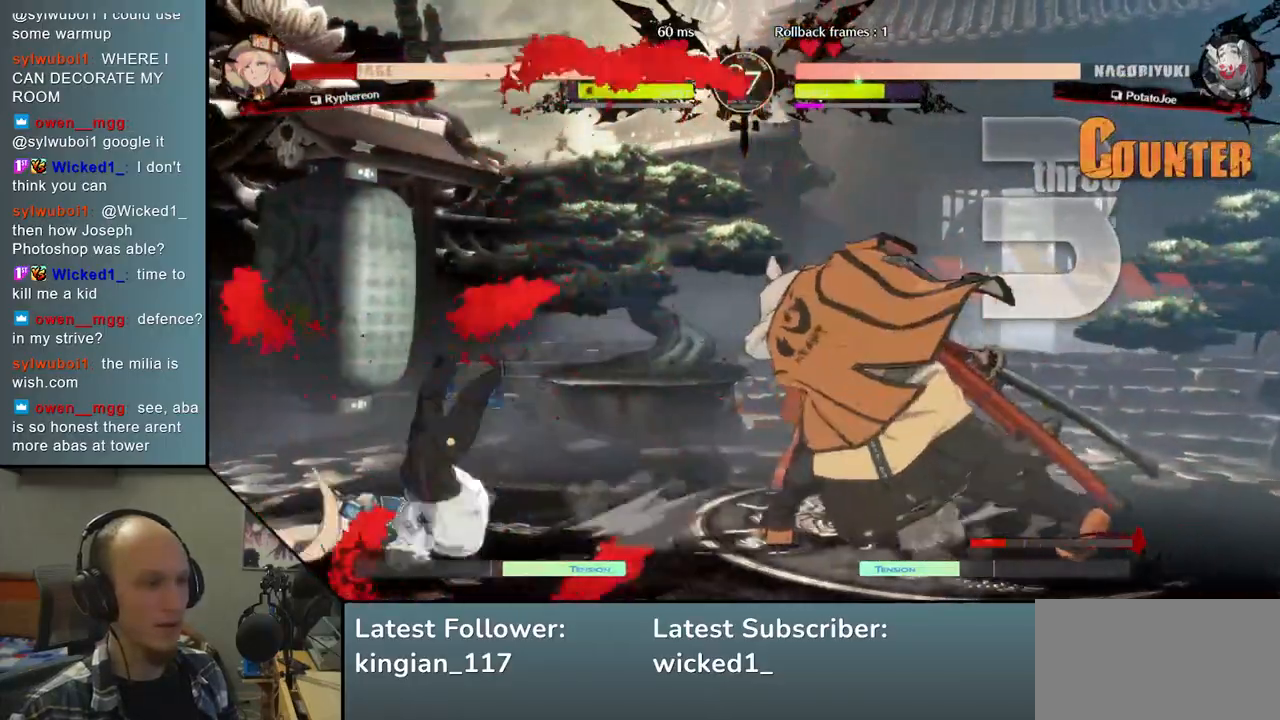
{"buttons": ["TRIANGLE"], "left_stick": "left", "events": [[200, "left_stick", "right"], [350, "left_stick", "down"], [433, "left_stick", "left"], [483, "TRIANGLE", "down"]]}
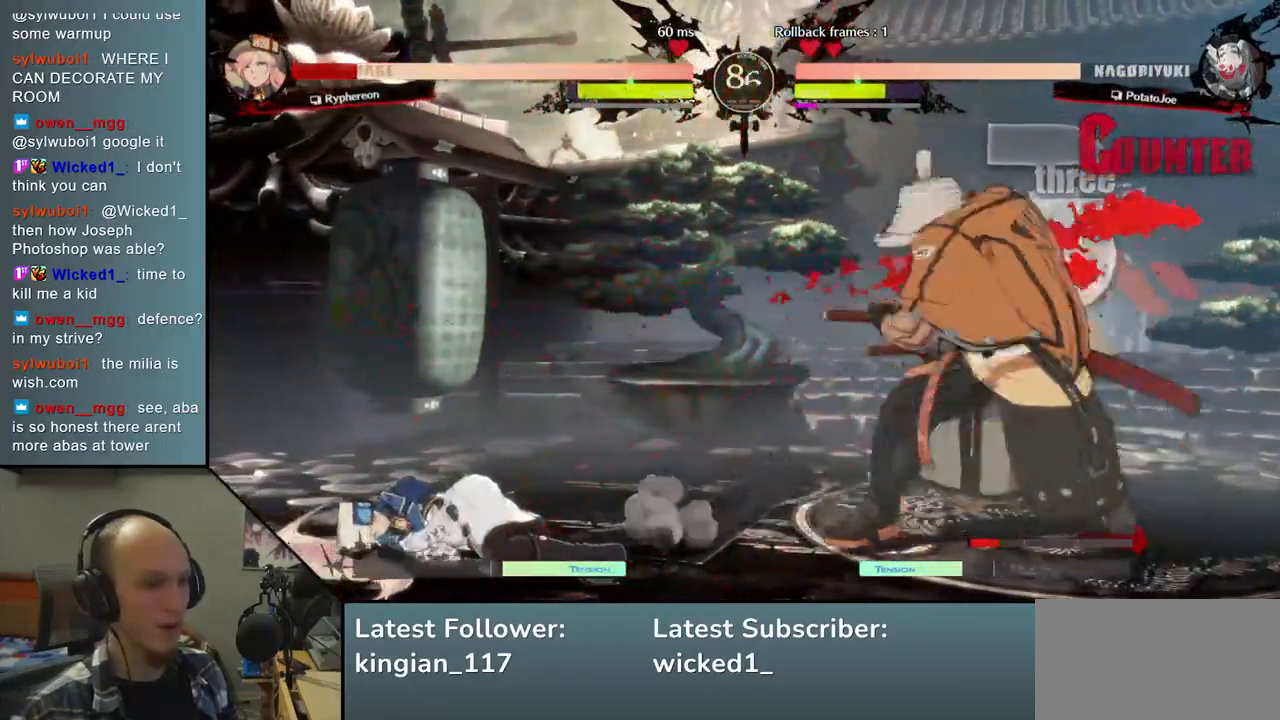
{"buttons": [], "left_stick": "center", "events": [[100, "TRIANGLE", "up"], [100, "left_stick", "right"], [183, "left_stick", "down"], [267, "left_stick", "left"], [317, "L2", "down"], [367, "left_stick", "center"], [400, "L2", "up"]]}
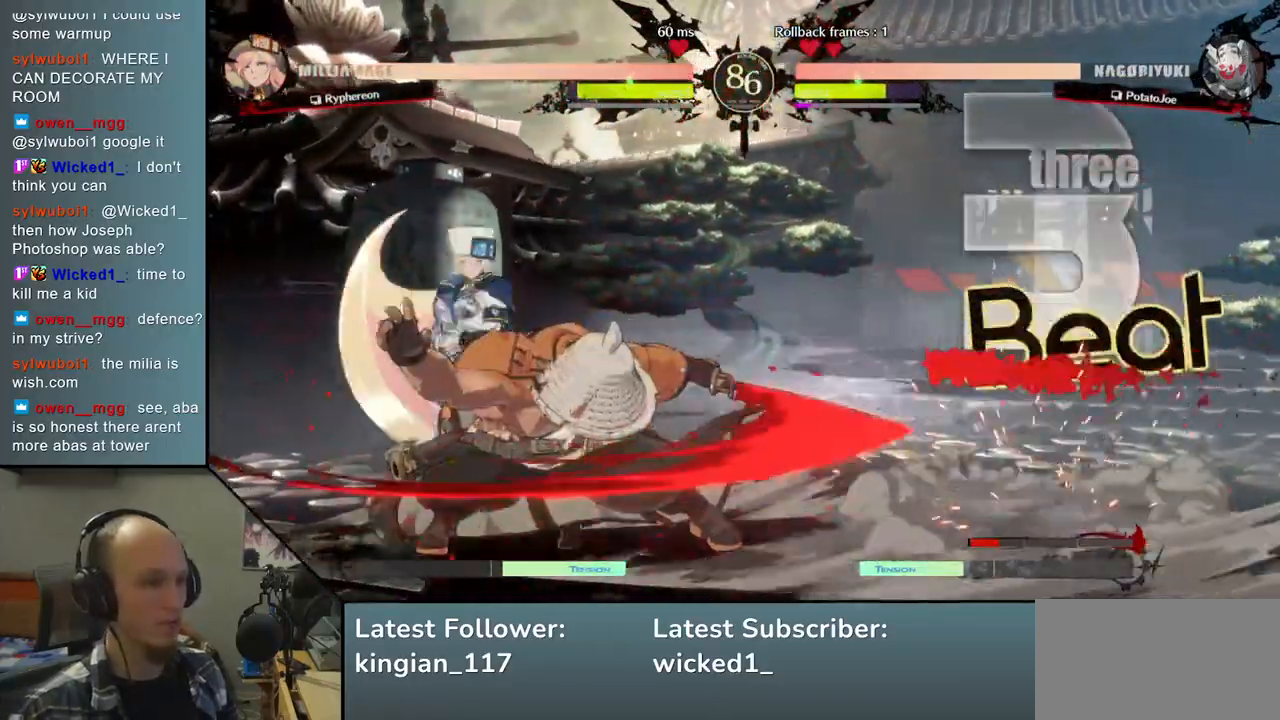
{"buttons": [], "left_stick": "down", "events": [[67, "L2", "down"], [67, "left_stick", "down"], [117, "L2", "up"], [233, "L2", "down"], [317, "L2", "up"], [367, "L2", "down"], [450, "L2", "up"]]}
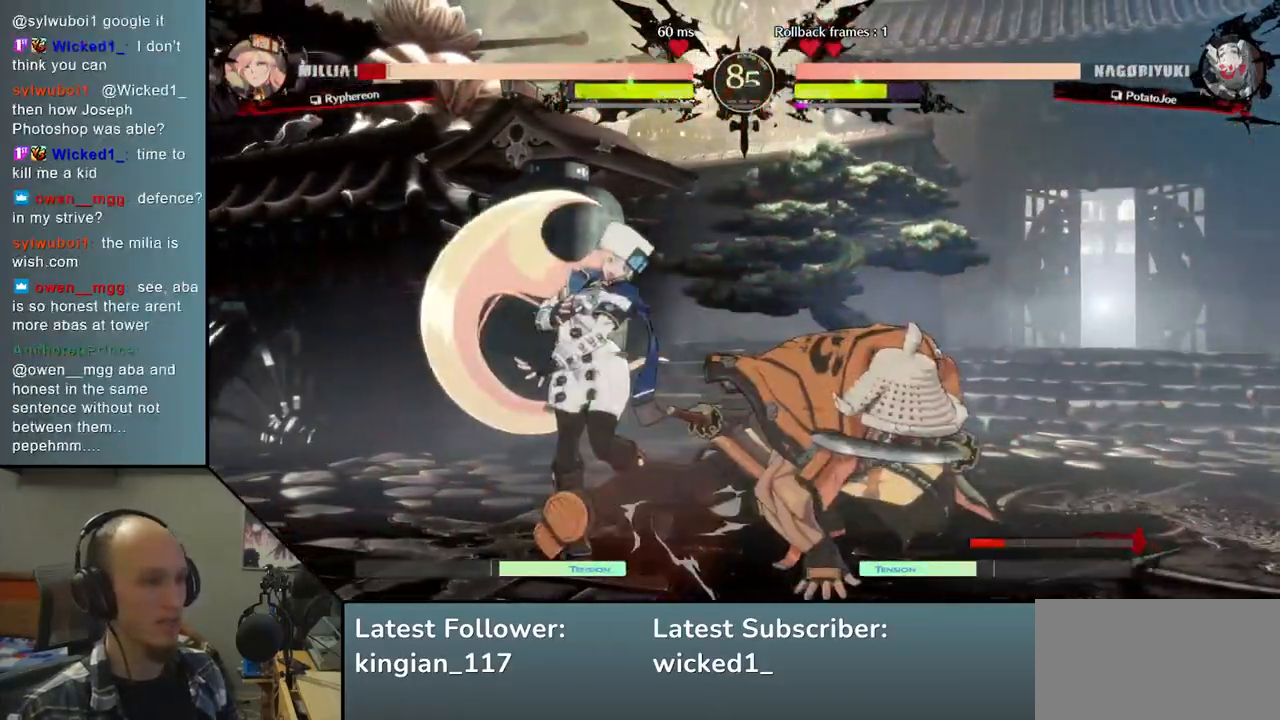
{"buttons": [], "left_stick": "right", "events": [[67, "L1", "down"], [150, "L1", "up"], [283, "left_stick", "down-left"], [367, "left_stick", "down"], [483, "left_stick", "right"]]}
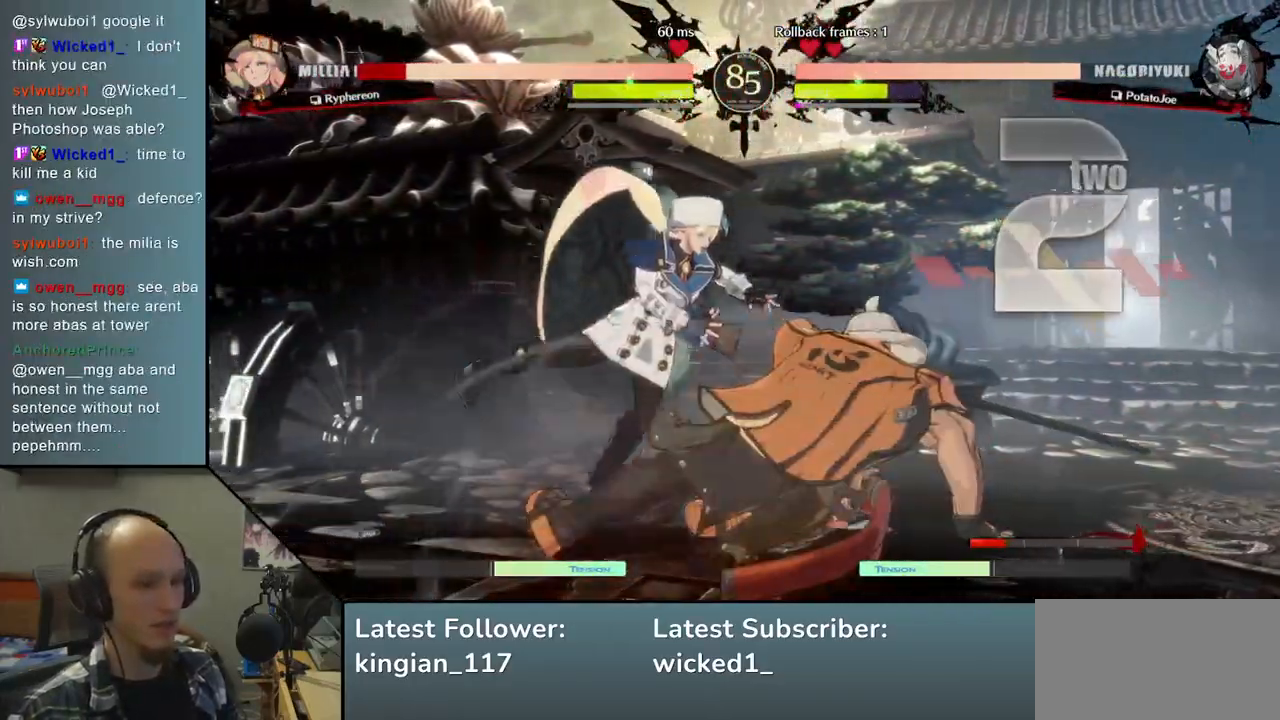
{"buttons": ["SQUARE"], "left_stick": "left", "events": [[17, "left_stick", "down"], [50, "left_stick", "left"], [117, "SQUARE", "down"], [233, "SQUARE", "up"], [317, "SQUARE", "down"], [400, "SQUARE", "up"], [467, "SQUARE", "down"]]}
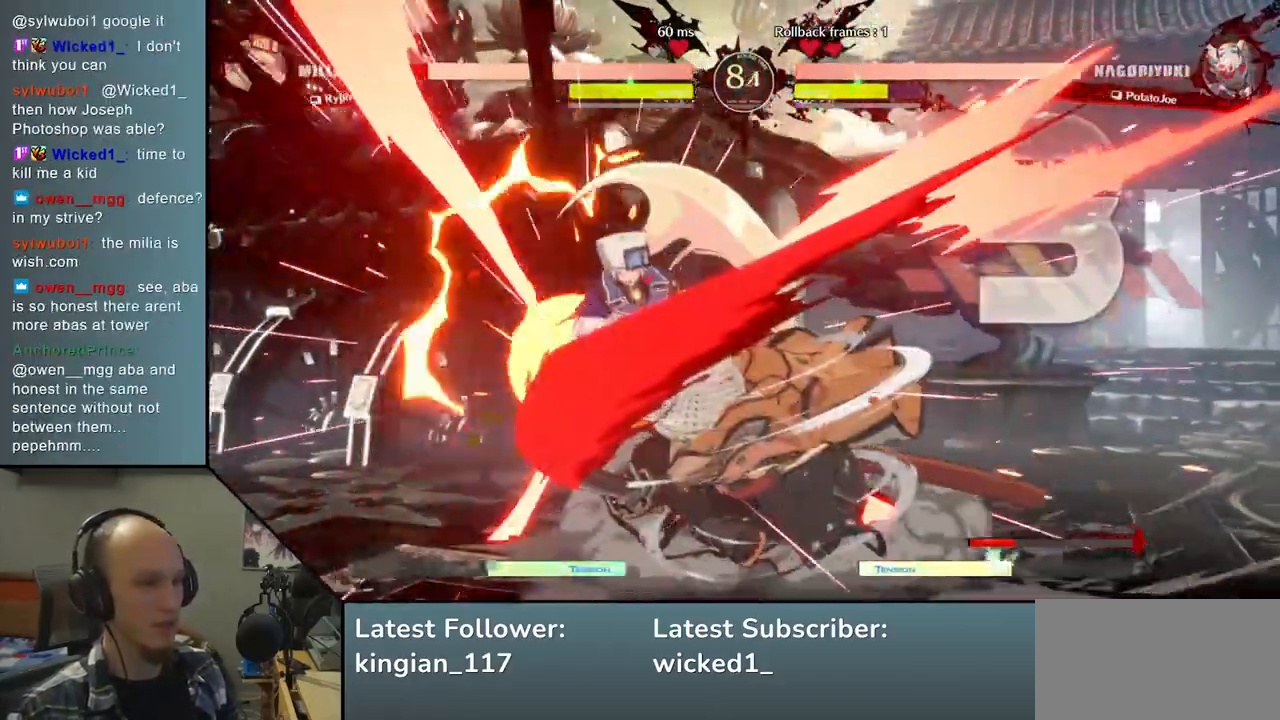
{"buttons": [], "left_stick": "left", "events": [[67, "SQUARE", "up"]]}
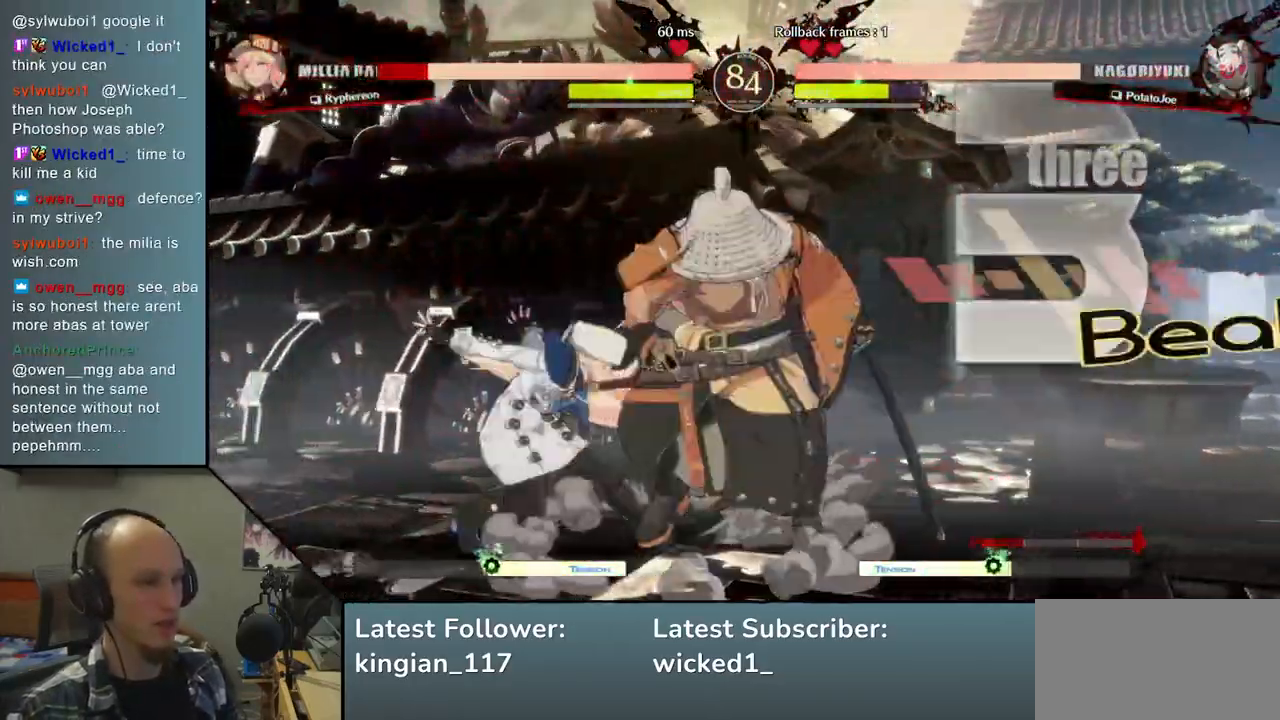
{"buttons": ["TRIANGLE"], "left_stick": "center", "events": [[117, "TRIANGLE", "down"], [150, "left_stick", "center"], [200, "TRIANGLE", "up"], [317, "TRIANGLE", "down"], [400, "TRIANGLE", "up"], [483, "TRIANGLE", "down"]]}
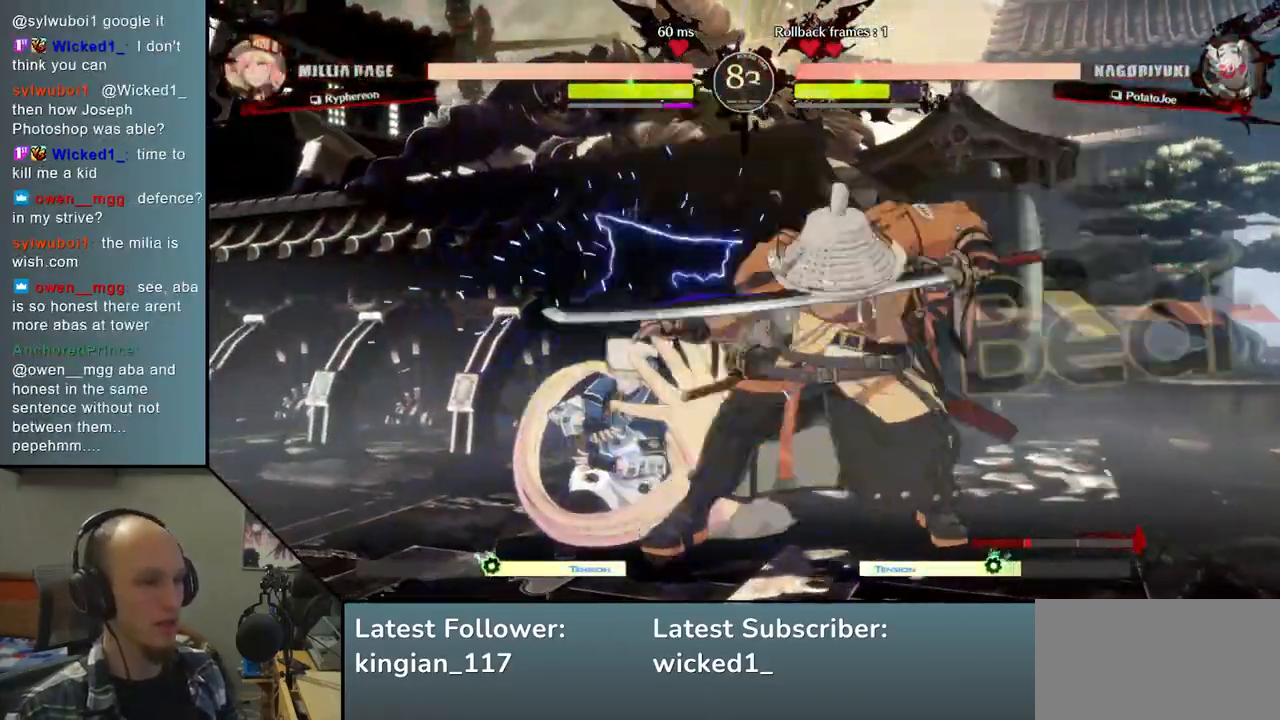
{"buttons": [], "left_stick": "center", "events": [[67, "TRIANGLE", "up"], [183, "TRIANGLE", "down"], [267, "TRIANGLE", "up"], [367, "TRIANGLE", "down"], [483, "TRIANGLE", "up"]]}
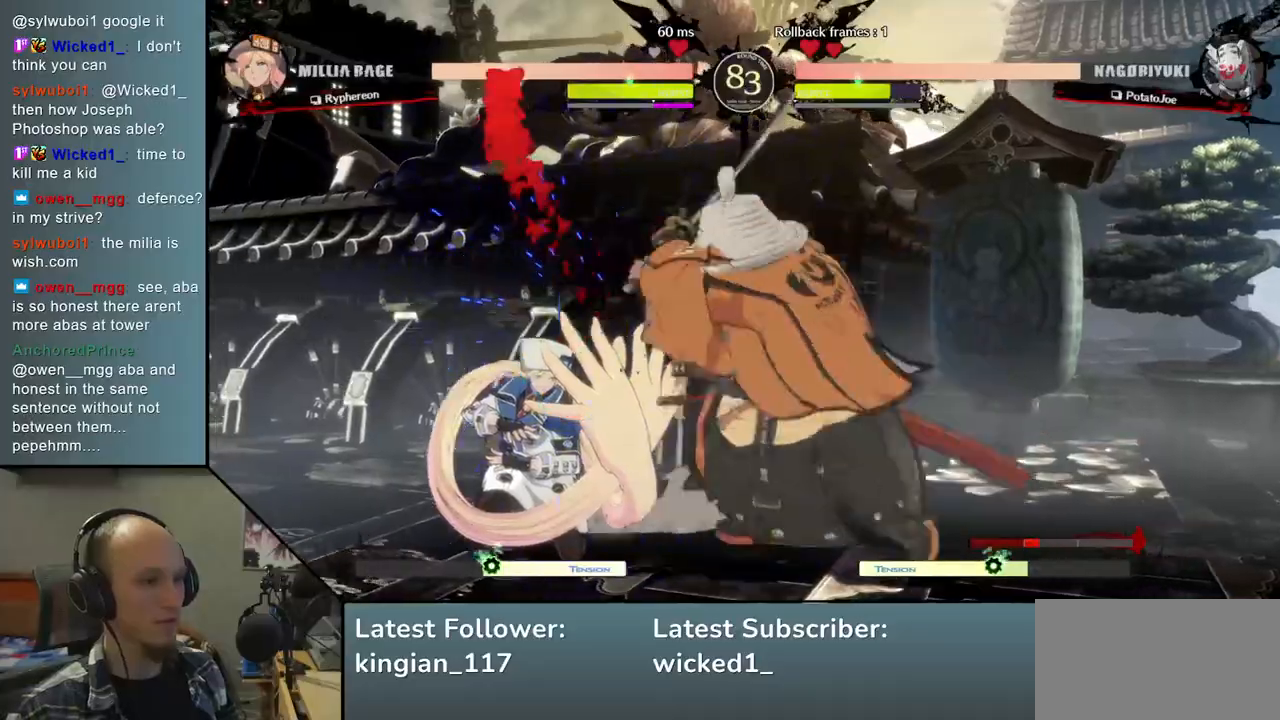
{"buttons": [], "left_stick": "center", "events": [[67, "left_stick", "left"], [233, "R2", "down"], [233, "SQUARE", "down"], [267, "R1", "down"], [267, "TRIANGLE", "down"], [417, "TRIANGLE", "up"], [433, "R1", "up"], [433, "R2", "up"], [433, "SQUARE", "up"], [467, "left_stick", "center"]]}
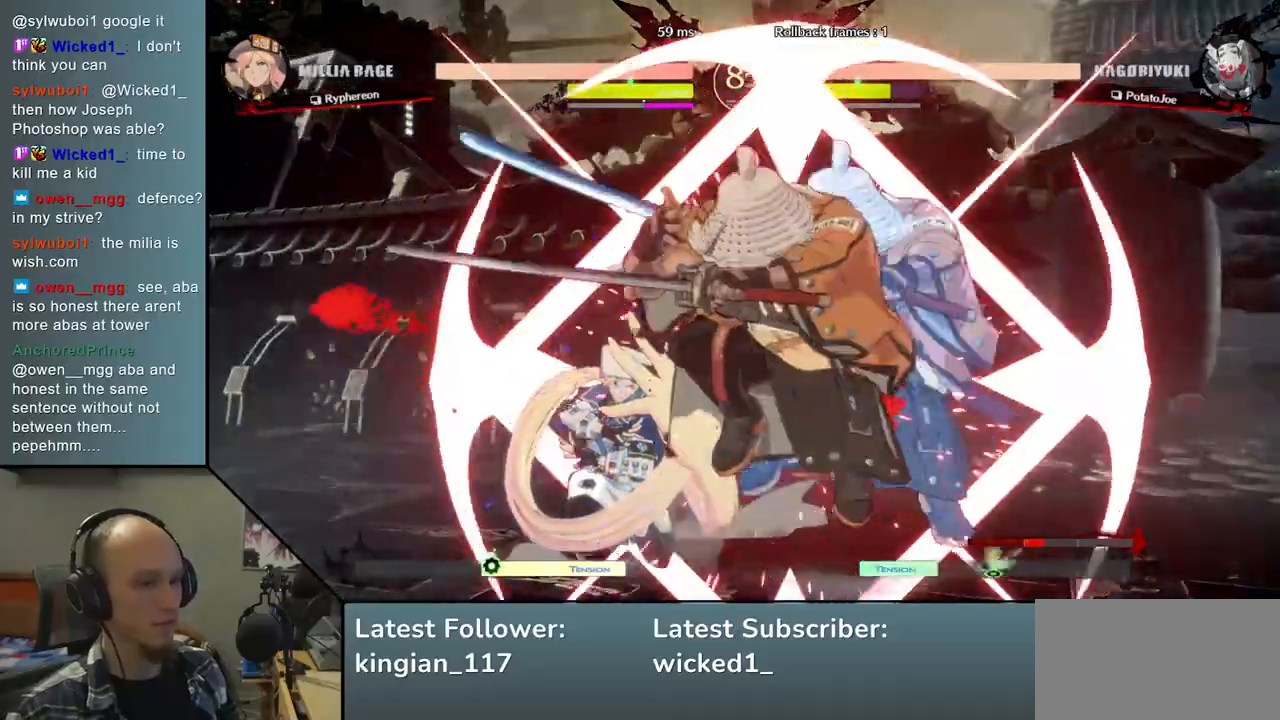
{"buttons": [], "left_stick": "down", "events": [[233, "L2", "down"], [233, "left_stick", "down"], [317, "L2", "up"], [400, "L2", "down"], [483, "L2", "up"]]}
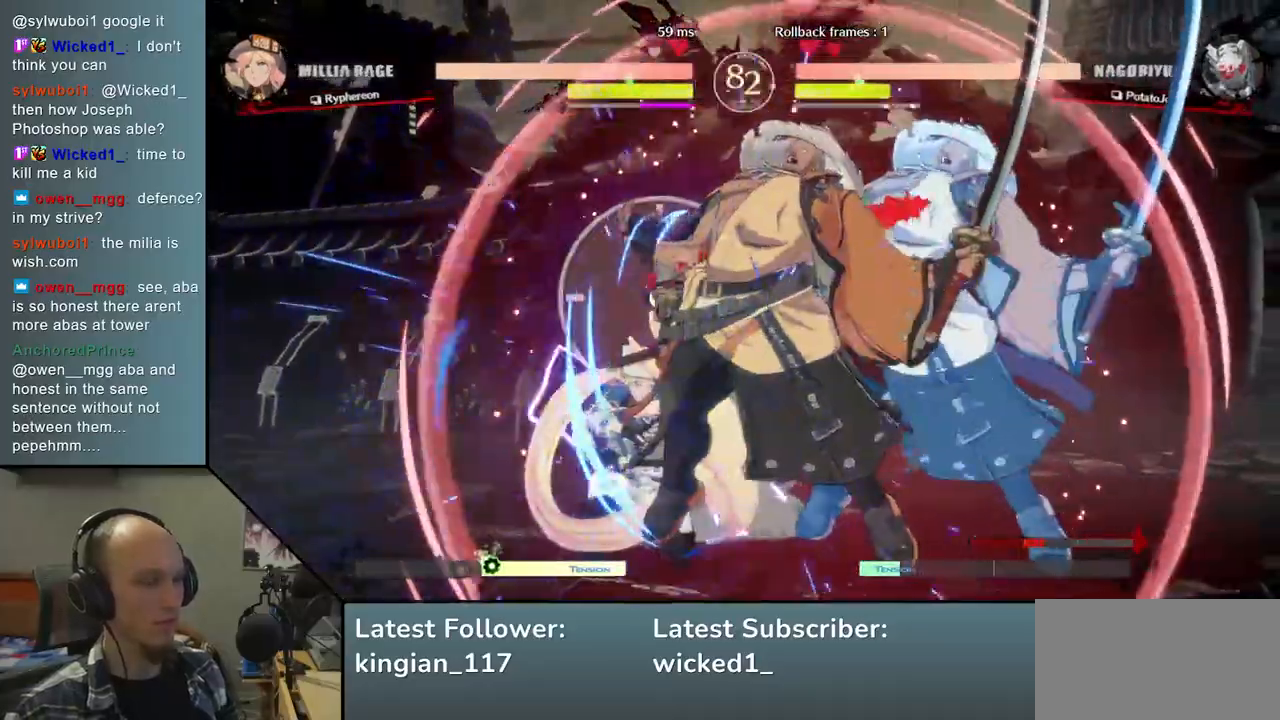
{"buttons": [], "left_stick": "down", "events": [[67, "L2", "down"], [117, "L2", "up"], [200, "L2", "down"], [267, "L2", "up"], [367, "left_stick", "left"], [467, "left_stick", "down"]]}
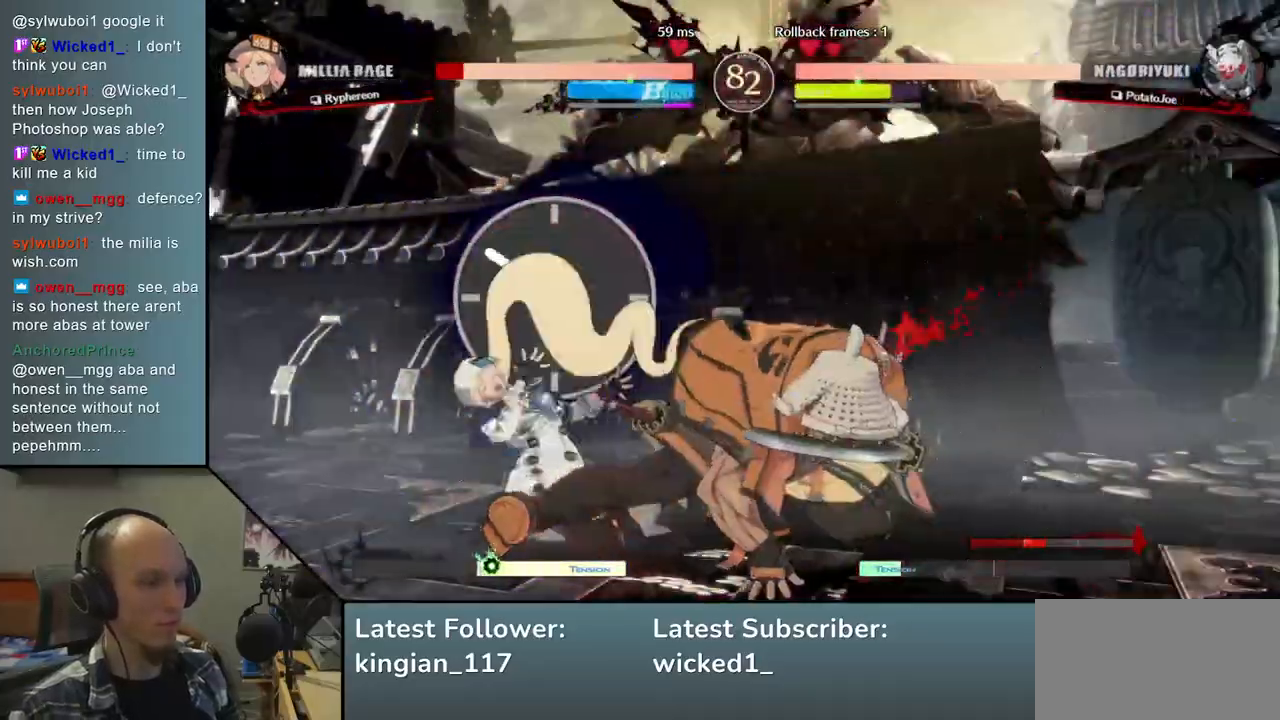
{"buttons": [], "left_stick": "left", "events": [[67, "left_stick", "left"], [150, "R1", "down"], [150, "left_stick", "down"], [200, "left_stick", "left"], [267, "R1", "up"], [317, "R1", "down"], [433, "R1", "up"]]}
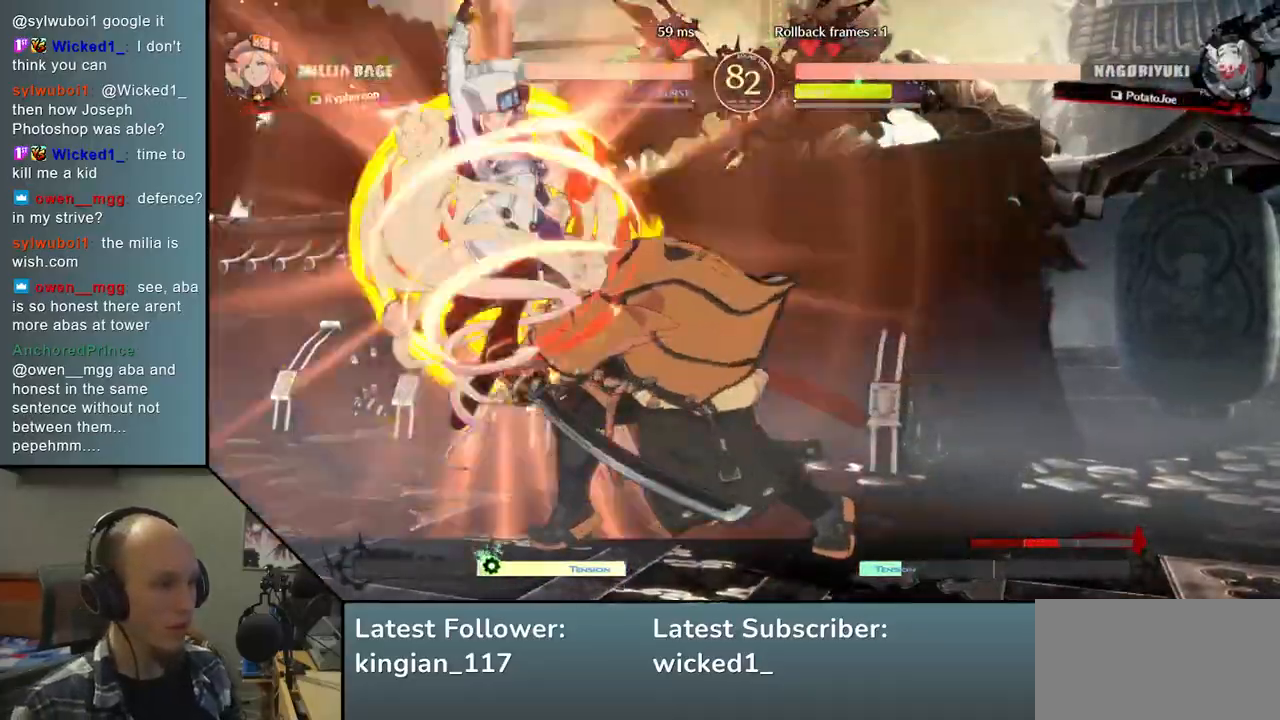
{"buttons": [], "left_stick": "right", "events": [[183, "left_stick", "right"]]}
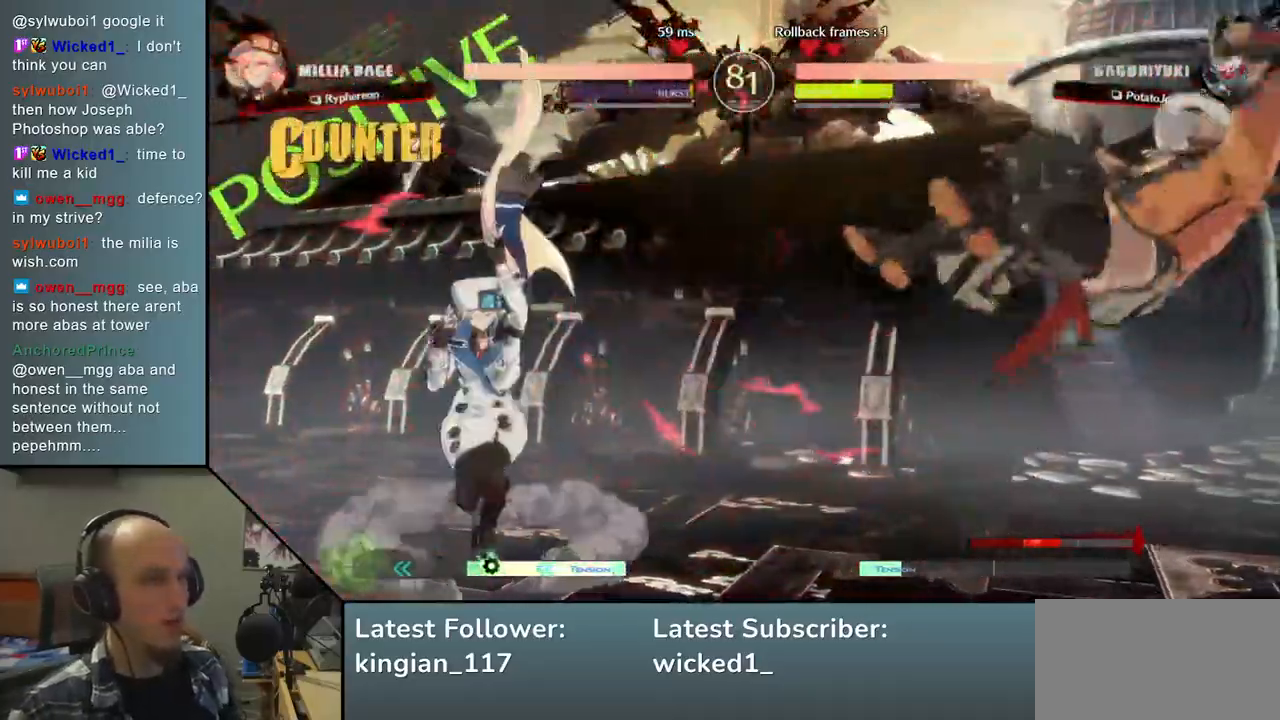
{"buttons": [], "left_stick": "right", "events": []}